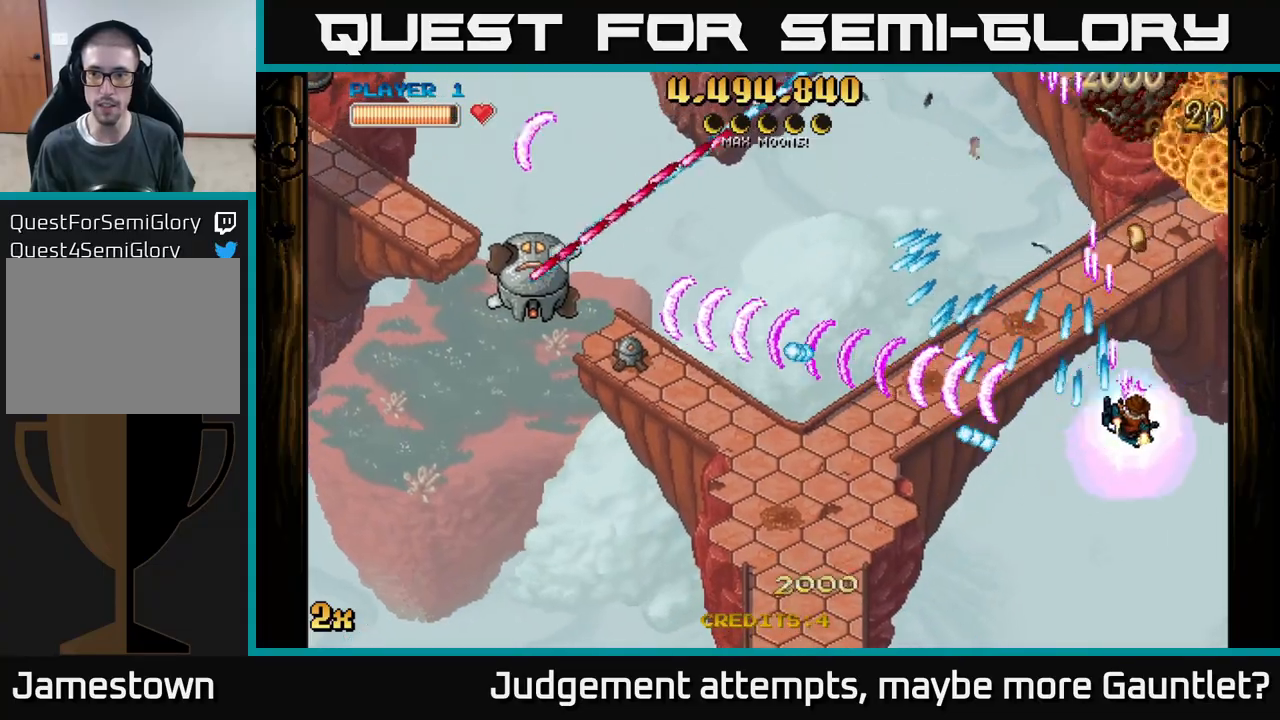
Gameplay with a controller (Xbox layout); each line is a JSON object with the inputs held at the frame after it. "events" lists button and stick changes between this image and that frame as [ms after this image, input, new state], when the widget could be followed in between. Not read: right_stick.
{"buttons": ["A"], "left_stick": "up-right", "events": [[67, "left_stick", "up-right"]]}
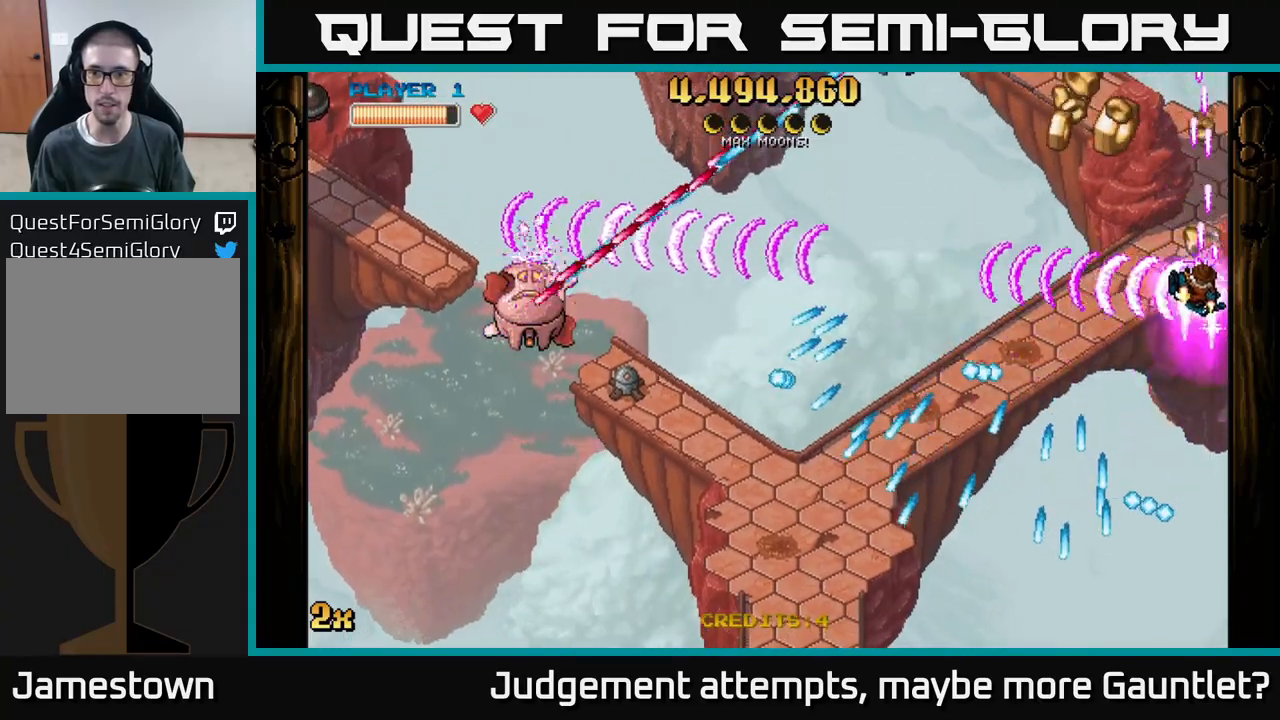
{"buttons": ["A"], "left_stick": "left", "events": [[17, "left_stick", "up"], [133, "left_stick", "up-left"], [233, "left_stick", "left"]]}
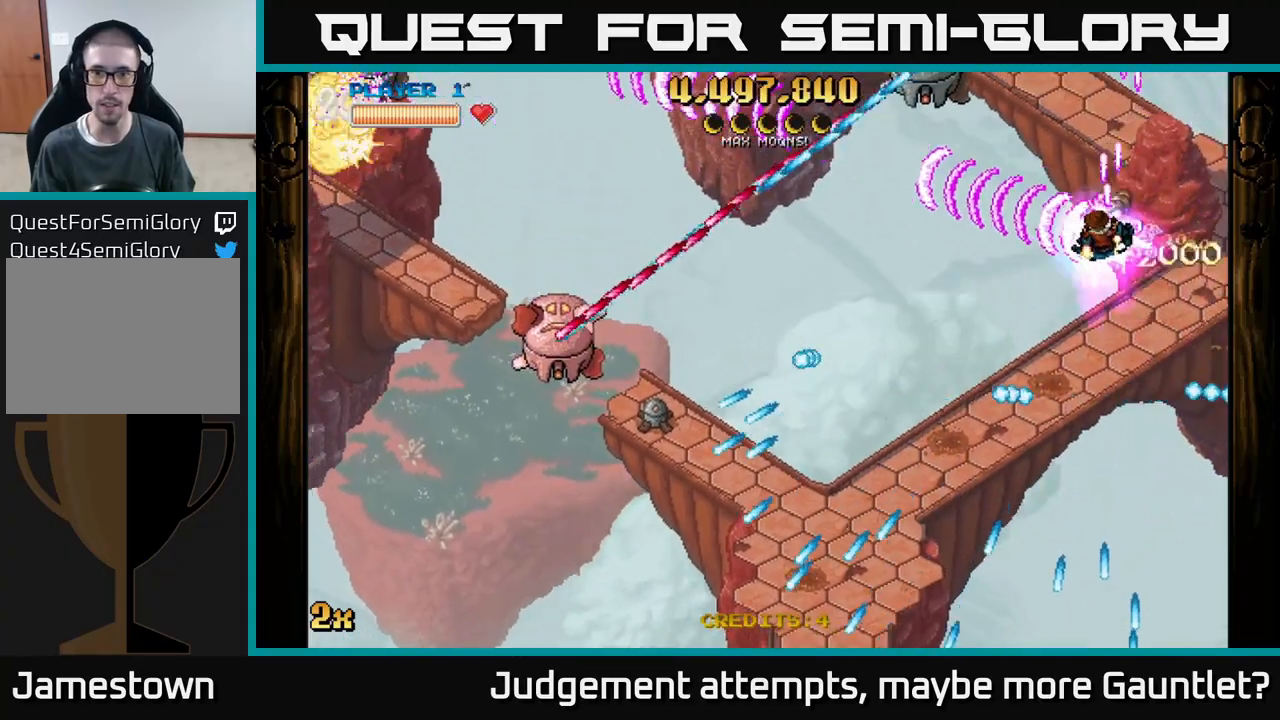
{"buttons": ["A"], "left_stick": "down-left", "events": [[133, "left_stick", "up-left"], [333, "left_stick", "left"], [450, "left_stick", "down-left"]]}
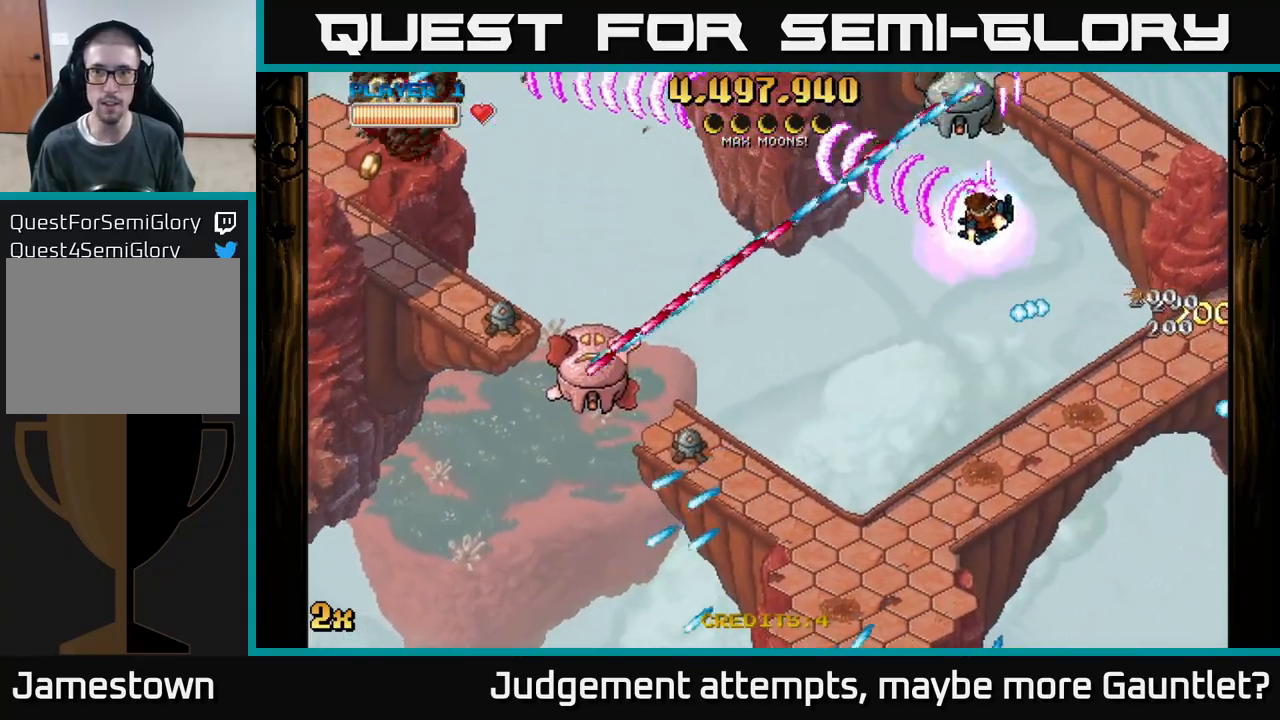
{"buttons": ["A"], "left_stick": "down", "events": [[67, "left_stick", "down"]]}
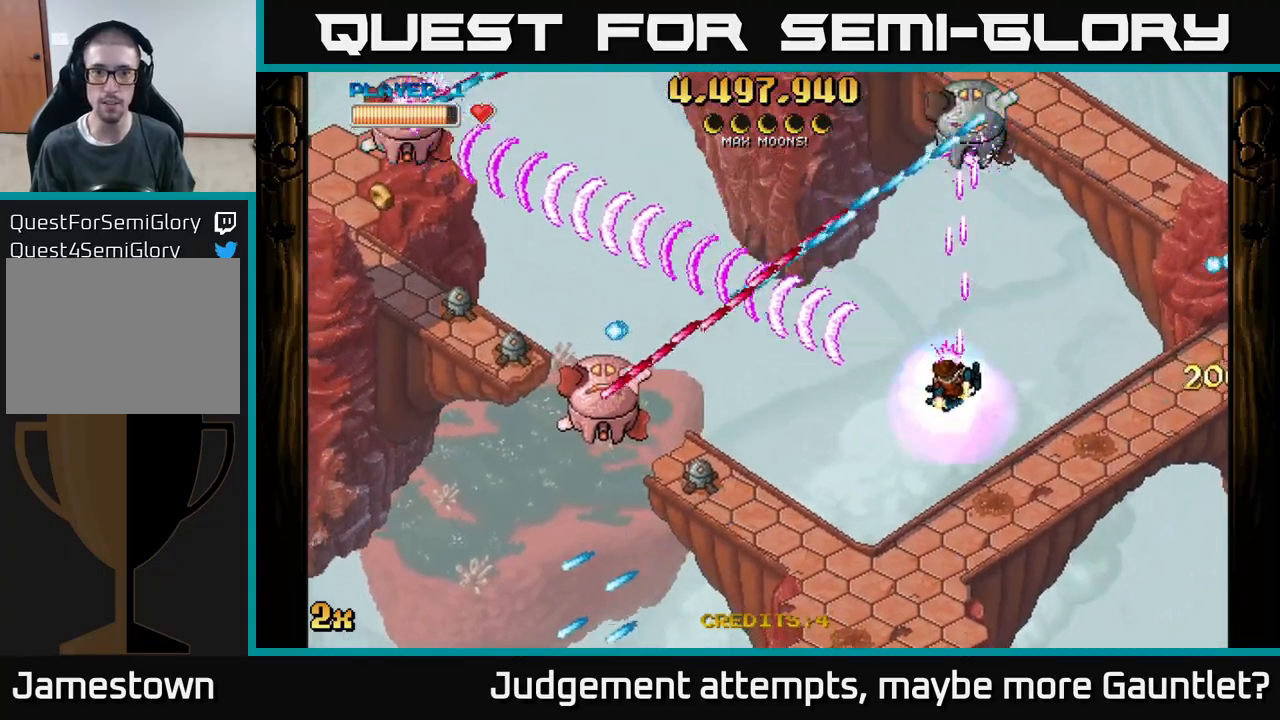
{"buttons": ["A"], "left_stick": "down", "events": []}
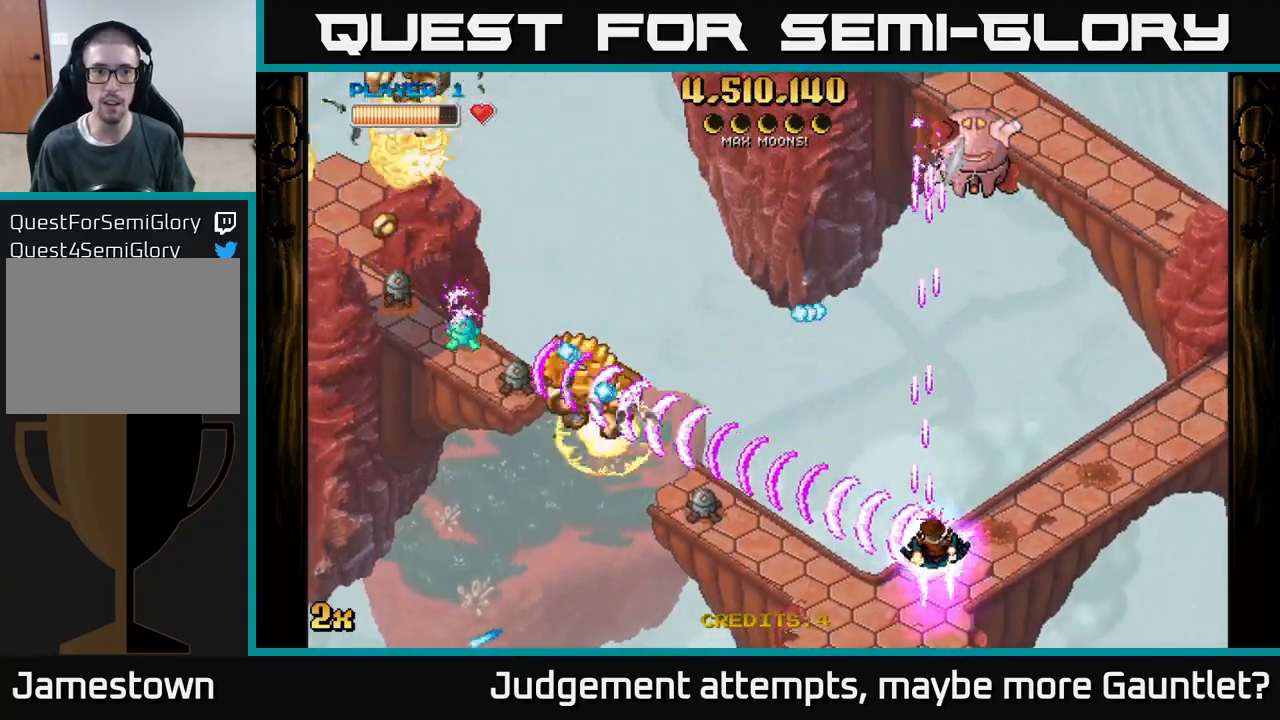
{"buttons": ["A", "X"], "left_stick": "up", "events": [[333, "left_stick", "up"], [400, "X", "down"]]}
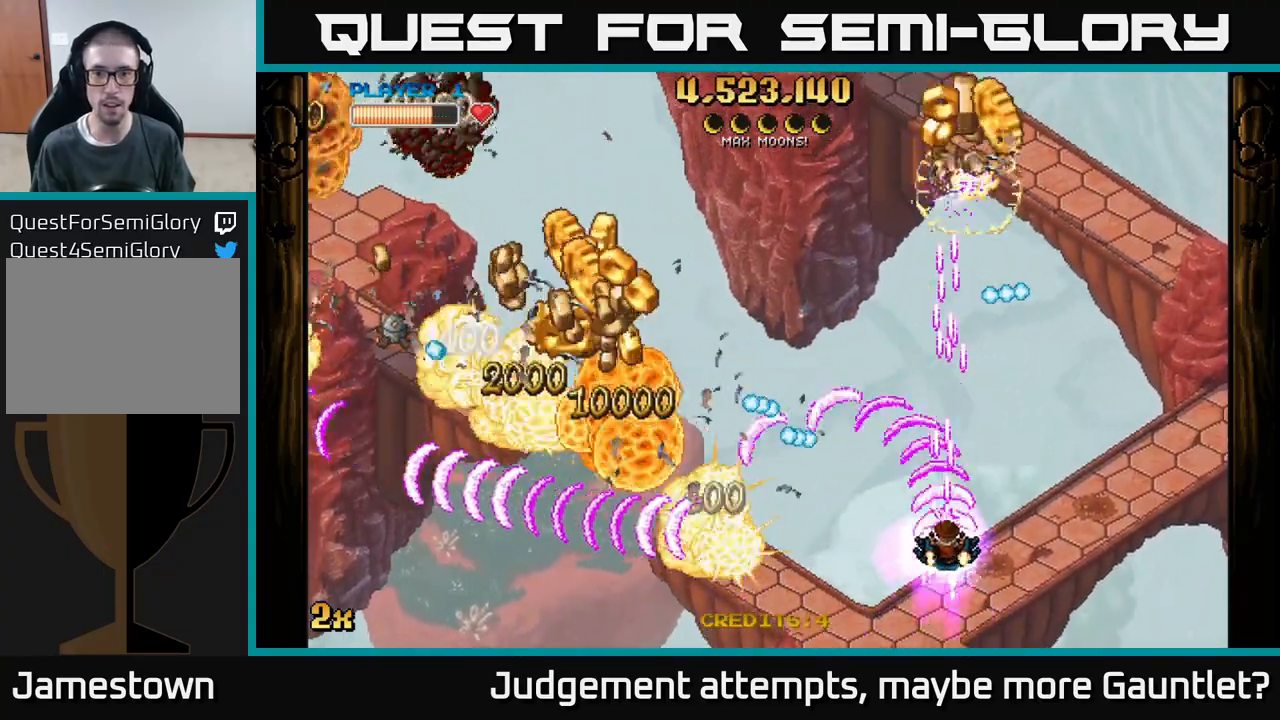
{"buttons": ["A", "X"], "left_stick": "left", "events": [[17, "X", "up"], [83, "left_stick", "down"], [183, "left_stick", "down-left"], [317, "left_stick", "left"], [400, "X", "down"]]}
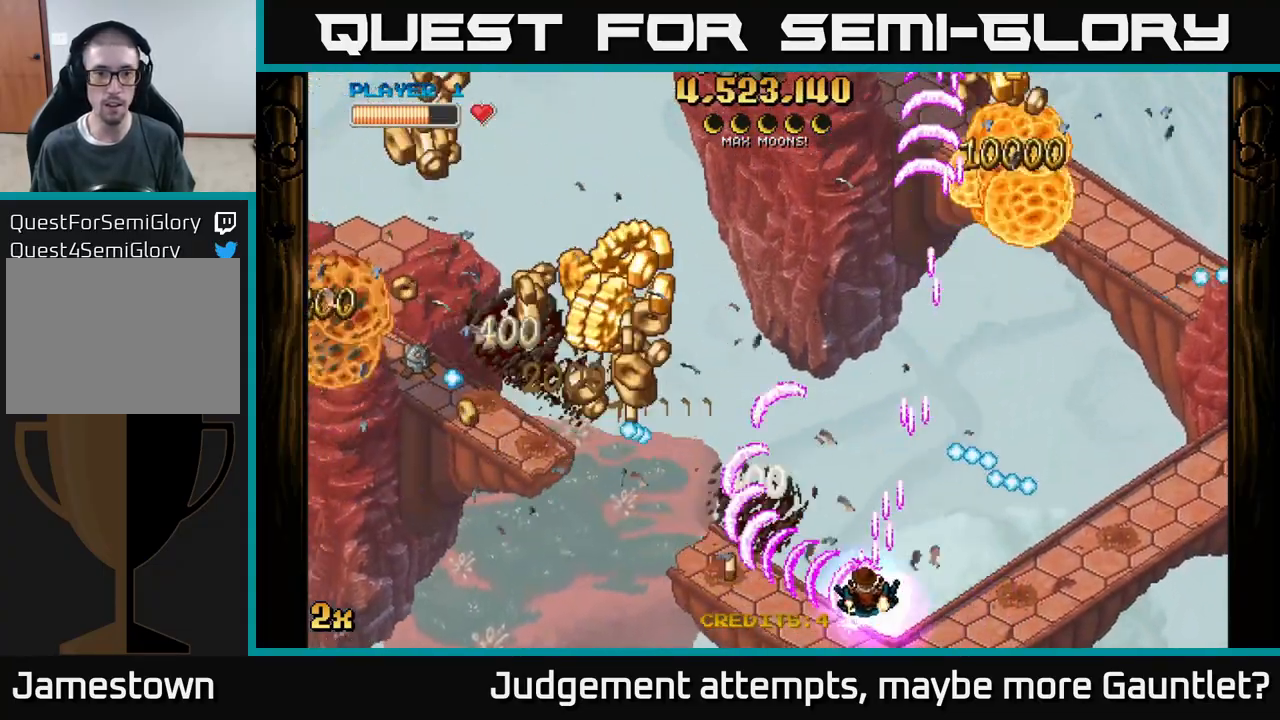
{"buttons": ["A"], "left_stick": "left", "events": [[67, "X", "up"]]}
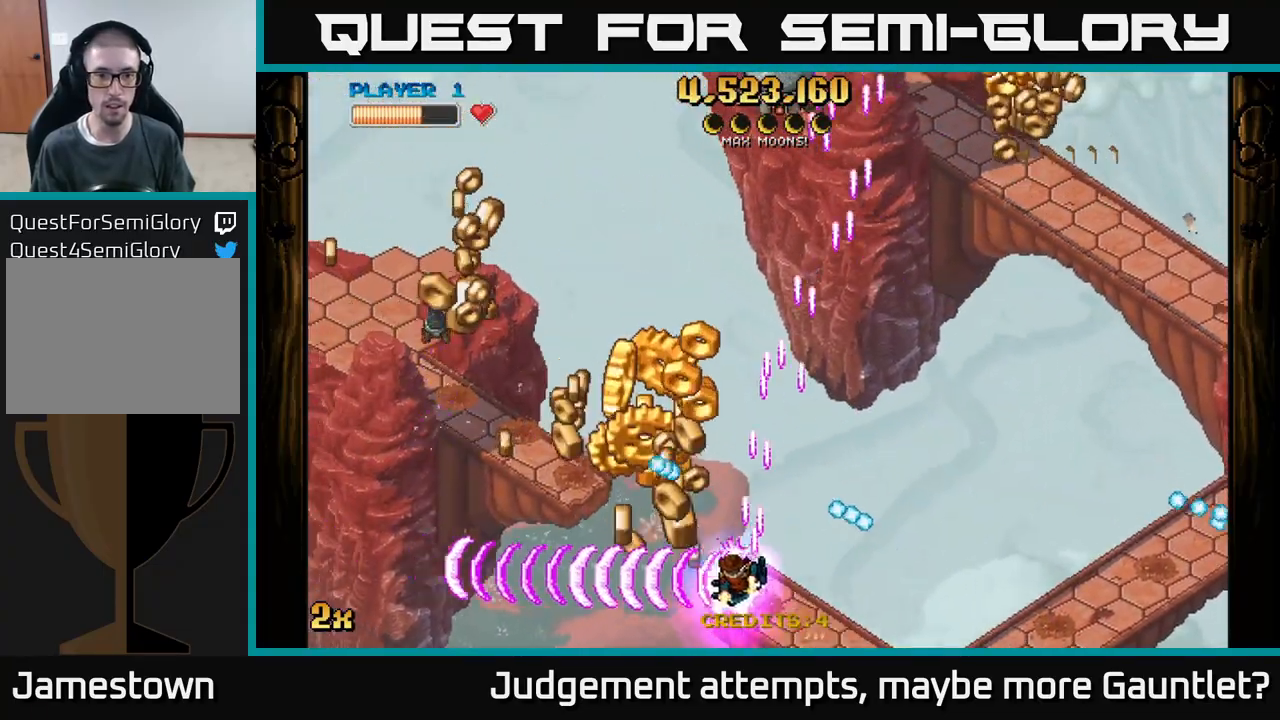
{"buttons": ["A"], "left_stick": "right", "events": [[217, "left_stick", "up-left"], [350, "left_stick", "up-right"], [500, "left_stick", "right"]]}
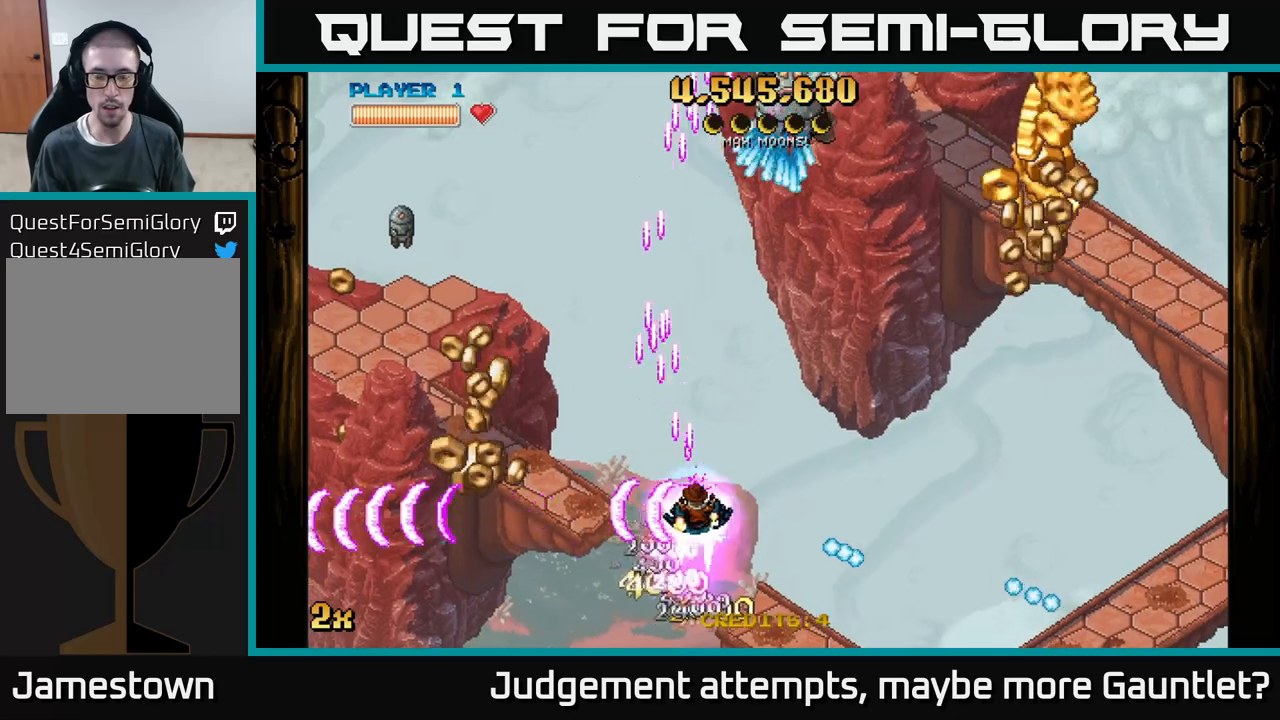
{"buttons": ["A"], "left_stick": "right", "events": []}
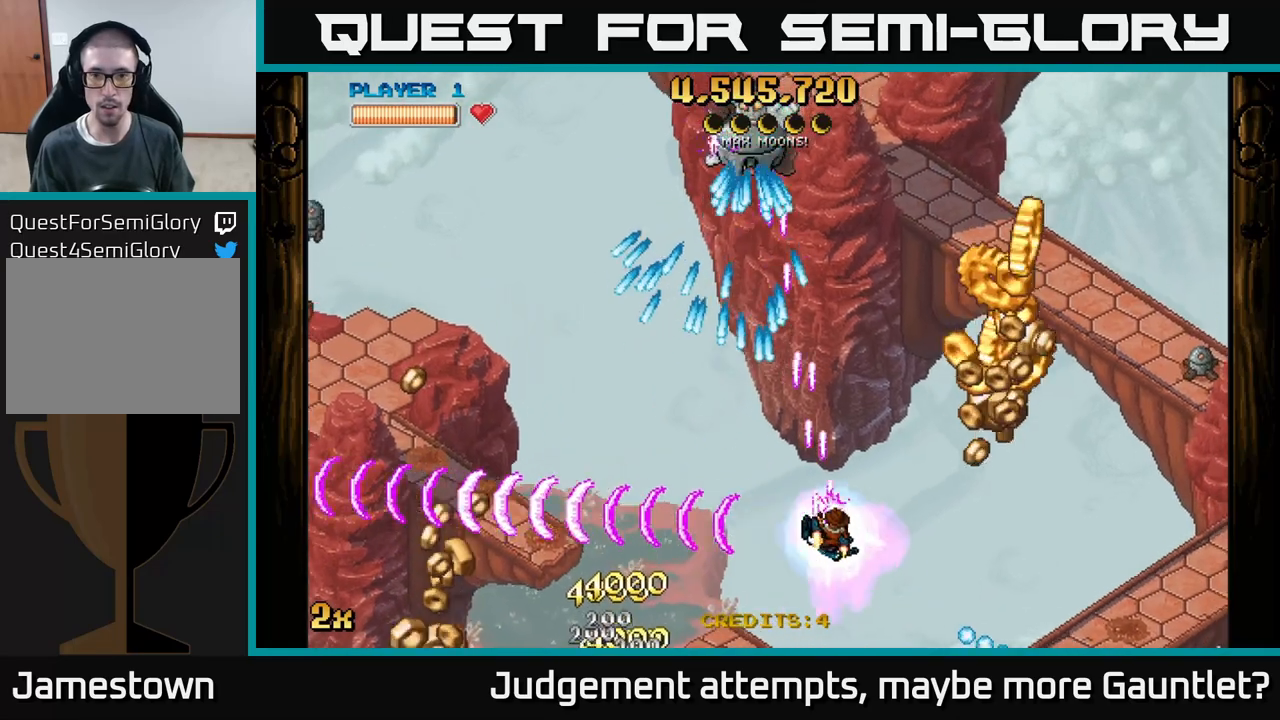
{"buttons": ["A", "X"], "left_stick": "up-left", "events": [[467, "X", "down"], [483, "left_stick", "up-left"]]}
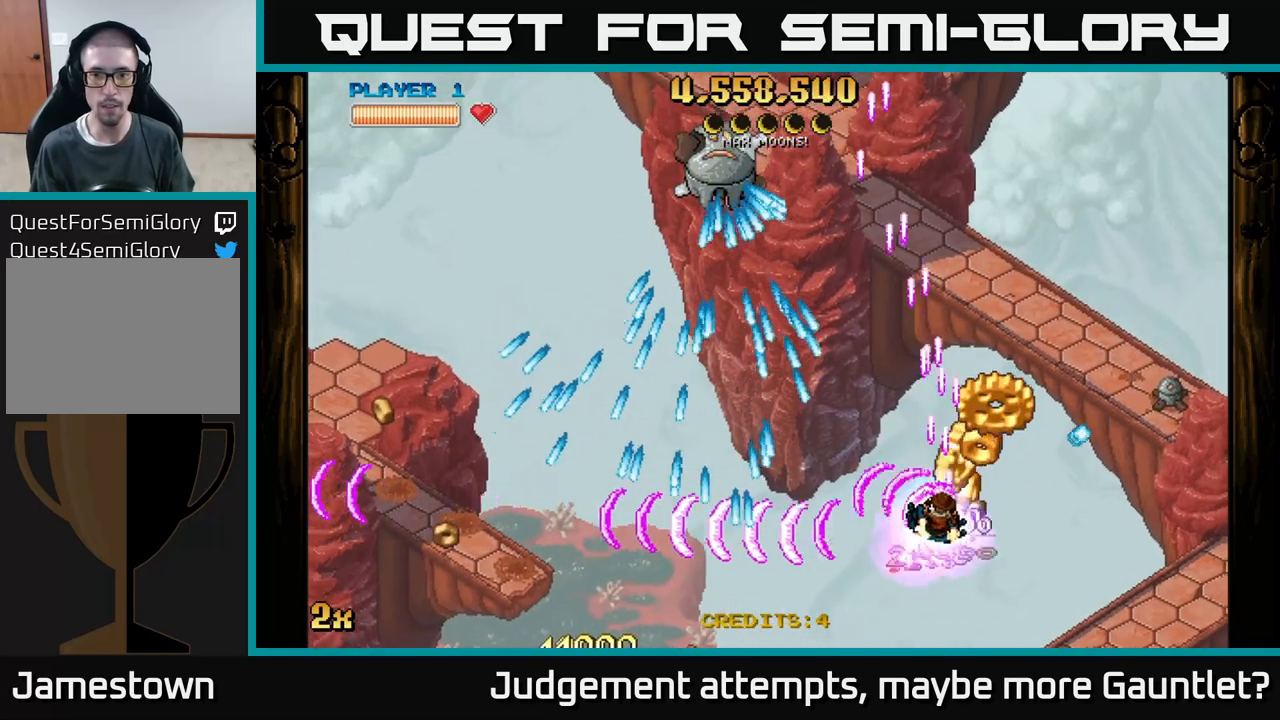
{"buttons": ["A"], "left_stick": "right", "events": [[100, "X", "up"], [133, "left_stick", "up-right"], [283, "left_stick", "up"], [400, "left_stick", "up-left"], [500, "left_stick", "right"]]}
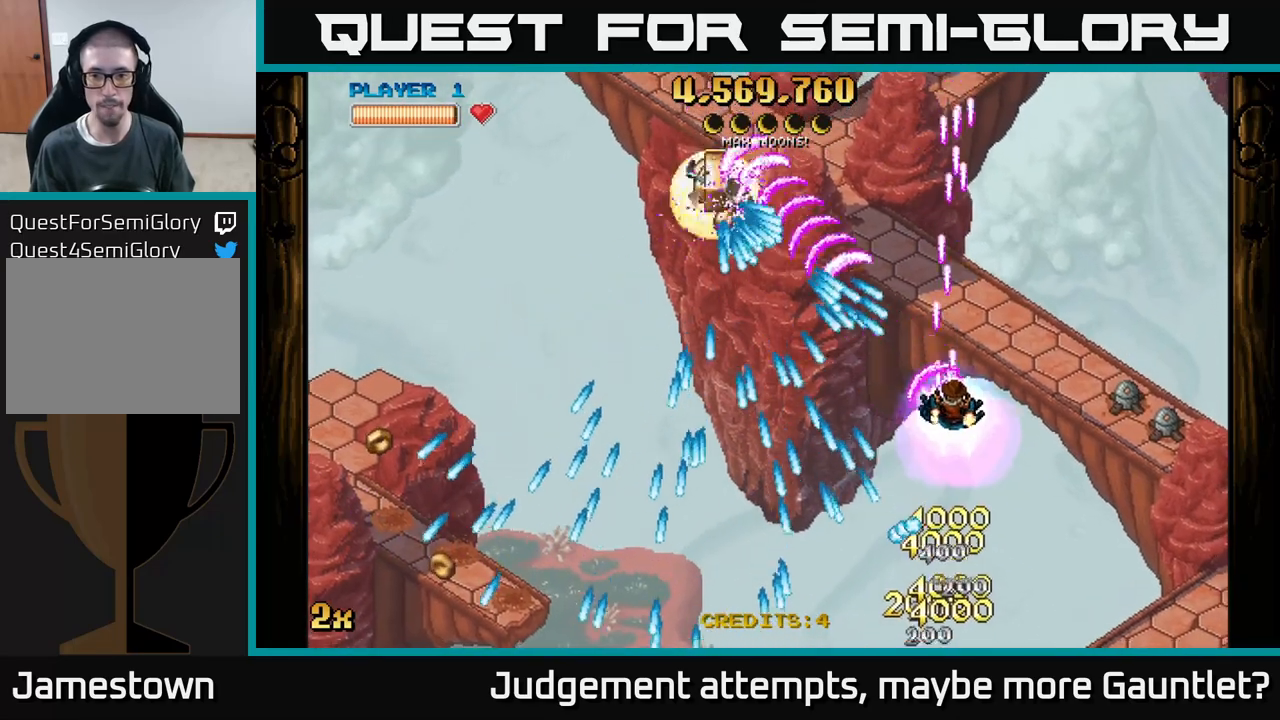
{"buttons": ["A"], "left_stick": "right", "events": [[100, "left_stick", "down"], [233, "left_stick", "down-right"], [467, "left_stick", "right"]]}
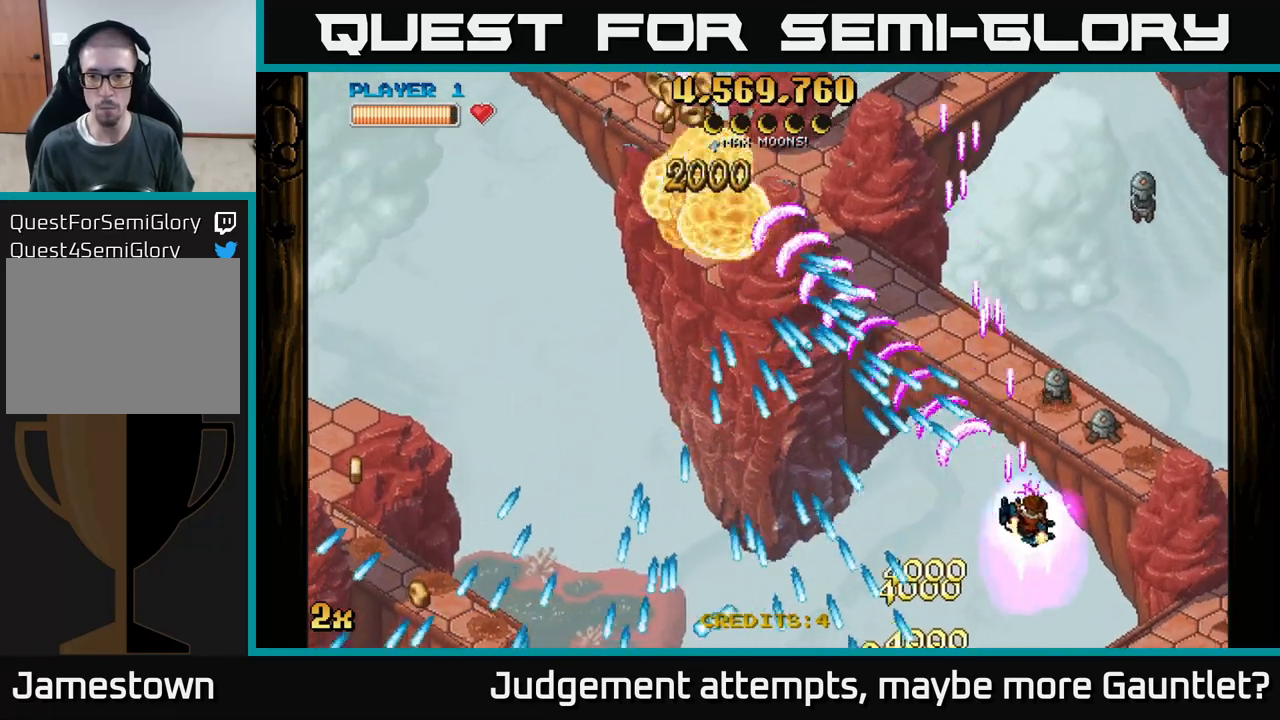
{"buttons": ["A"], "left_stick": "up-right", "events": [[250, "left_stick", "up-right"]]}
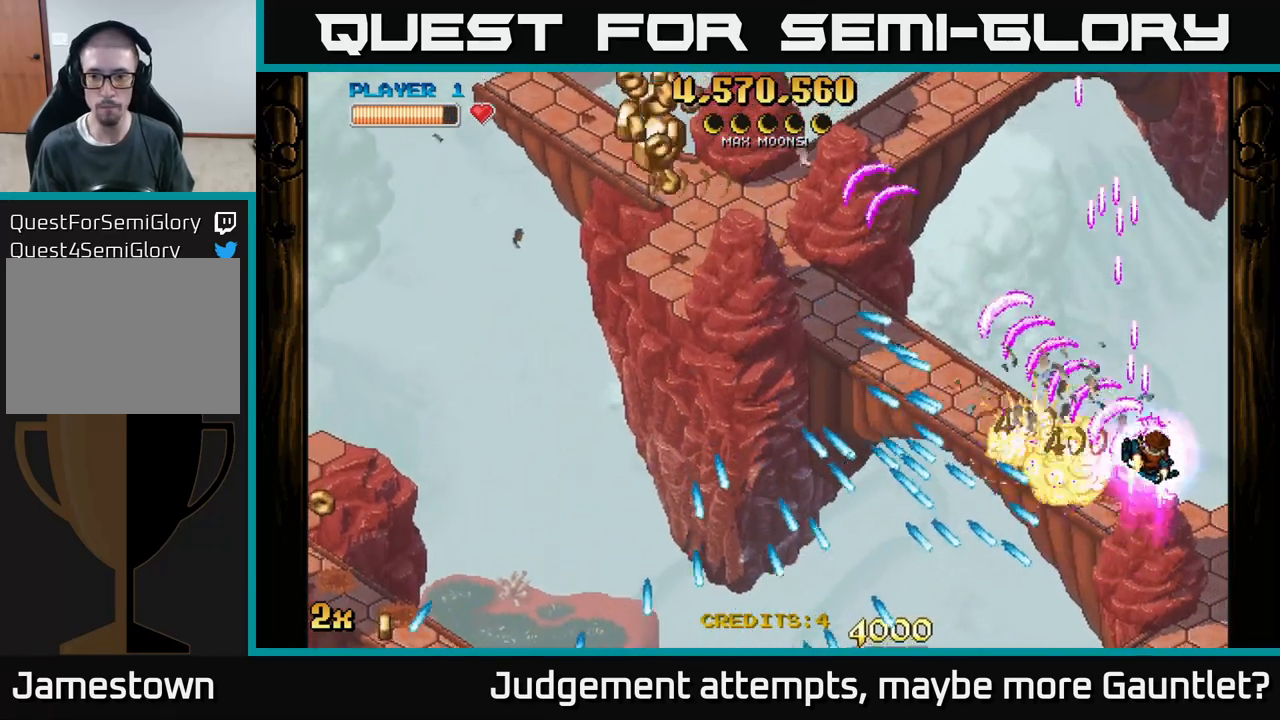
{"buttons": ["A"], "left_stick": "left", "events": [[133, "left_stick", "up-left"], [400, "left_stick", "left"]]}
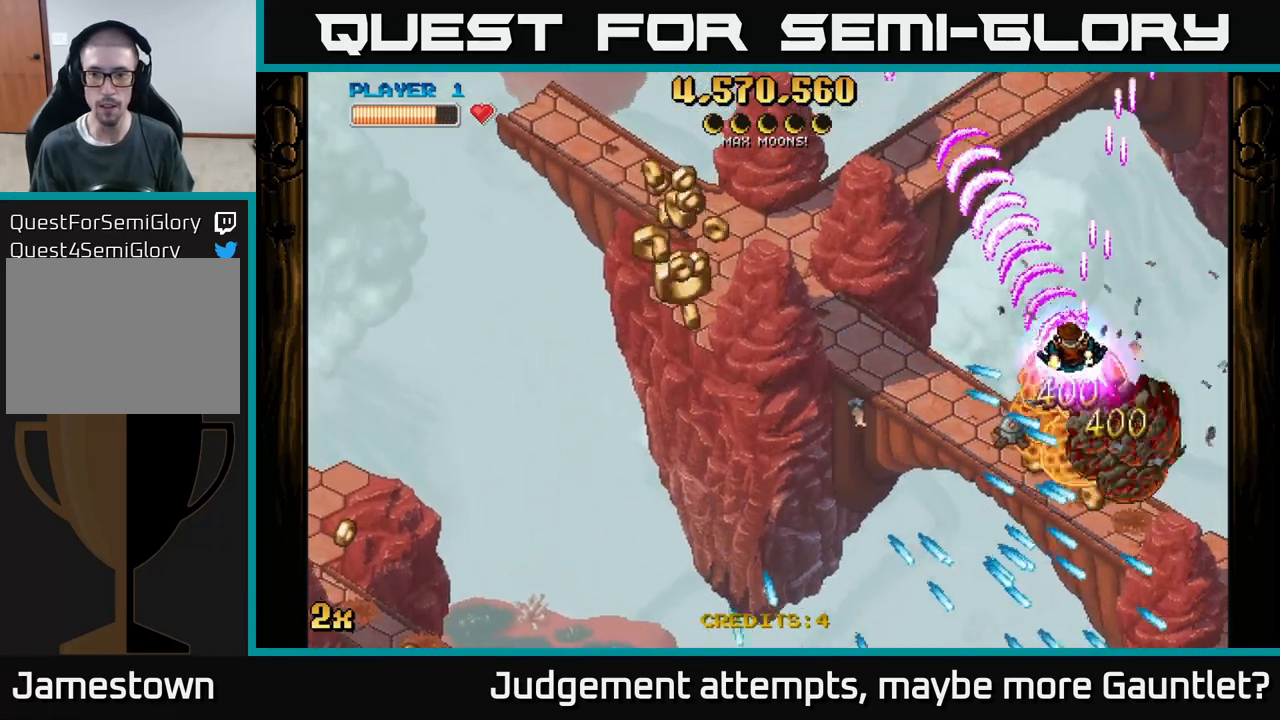
{"buttons": ["A"], "left_stick": "down-left", "events": [[233, "left_stick", "down-left"]]}
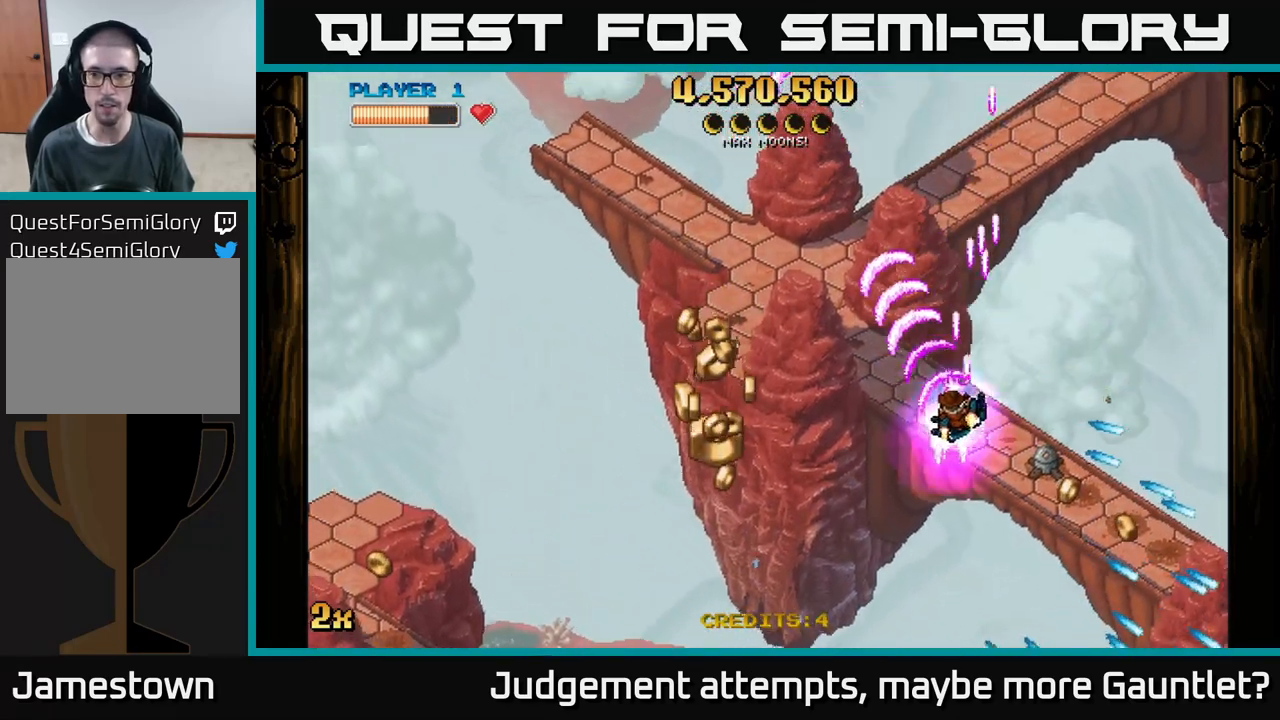
{"buttons": ["A"], "left_stick": "down-left", "events": []}
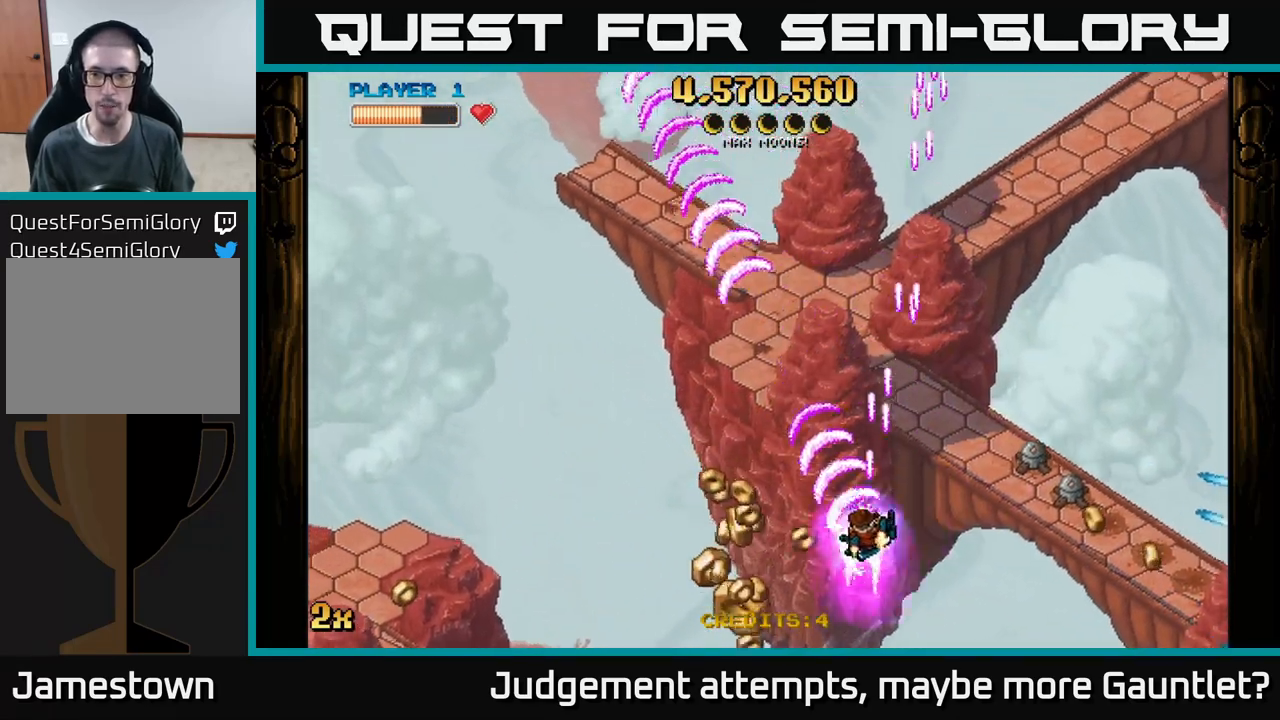
{"buttons": ["A"], "left_stick": "up", "events": [[183, "left_stick", "up-right"], [200, "X", "down"], [383, "X", "up"], [500, "left_stick", "up"]]}
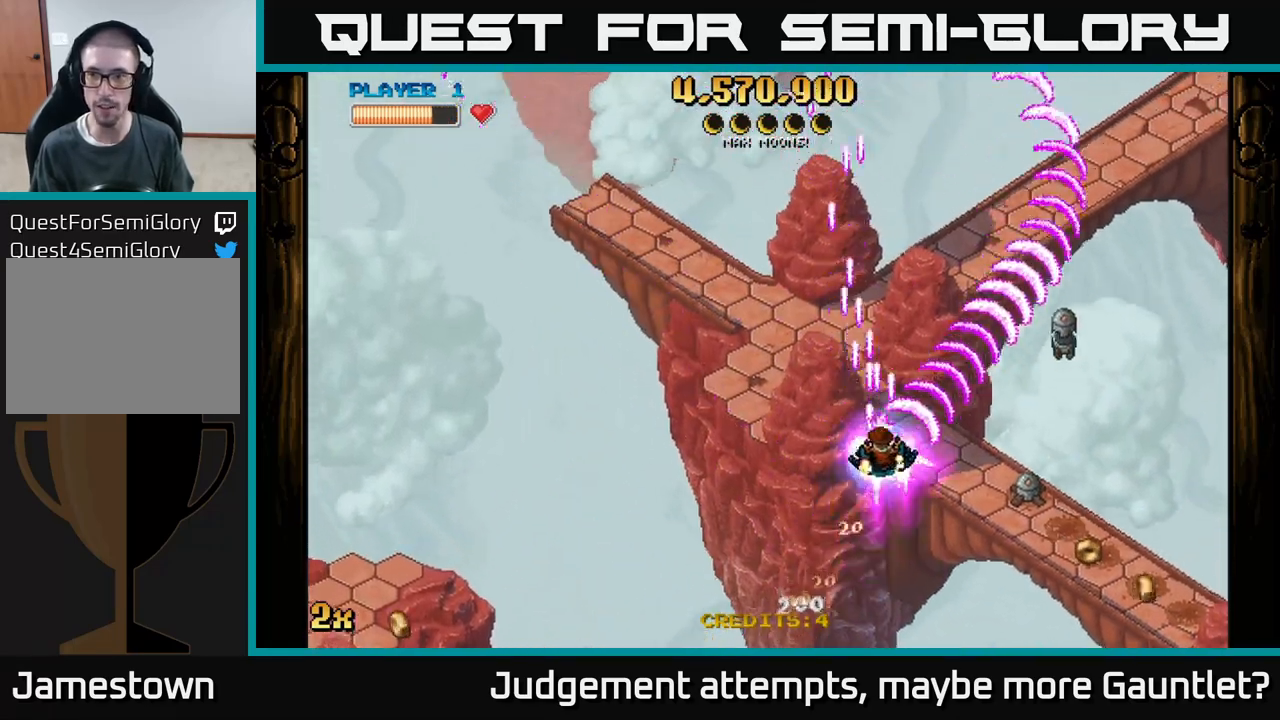
{"buttons": ["A"], "left_stick": "down-left", "events": [[117, "left_stick", "up-right"], [217, "left_stick", "center"], [267, "left_stick", "left"], [317, "left_stick", "down-left"]]}
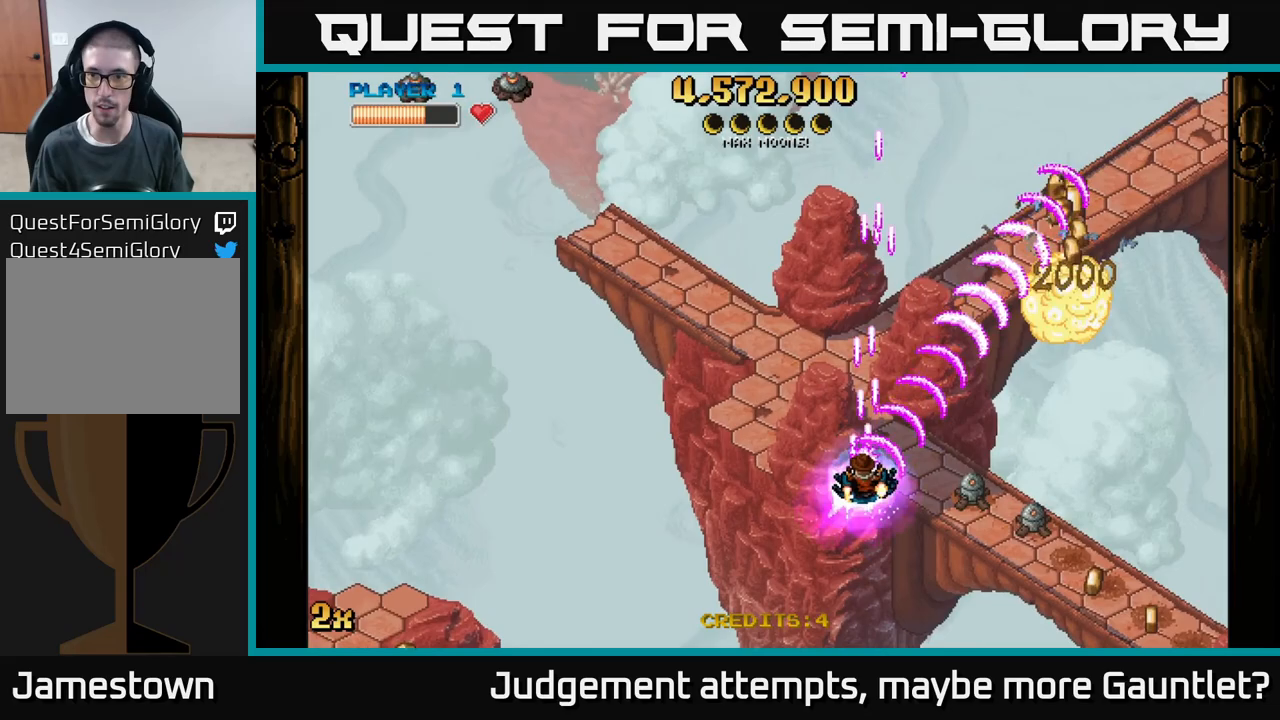
{"buttons": ["A"], "left_stick": "center", "events": [[117, "left_stick", "center"], [267, "left_stick", "down"], [400, "left_stick", "center"]]}
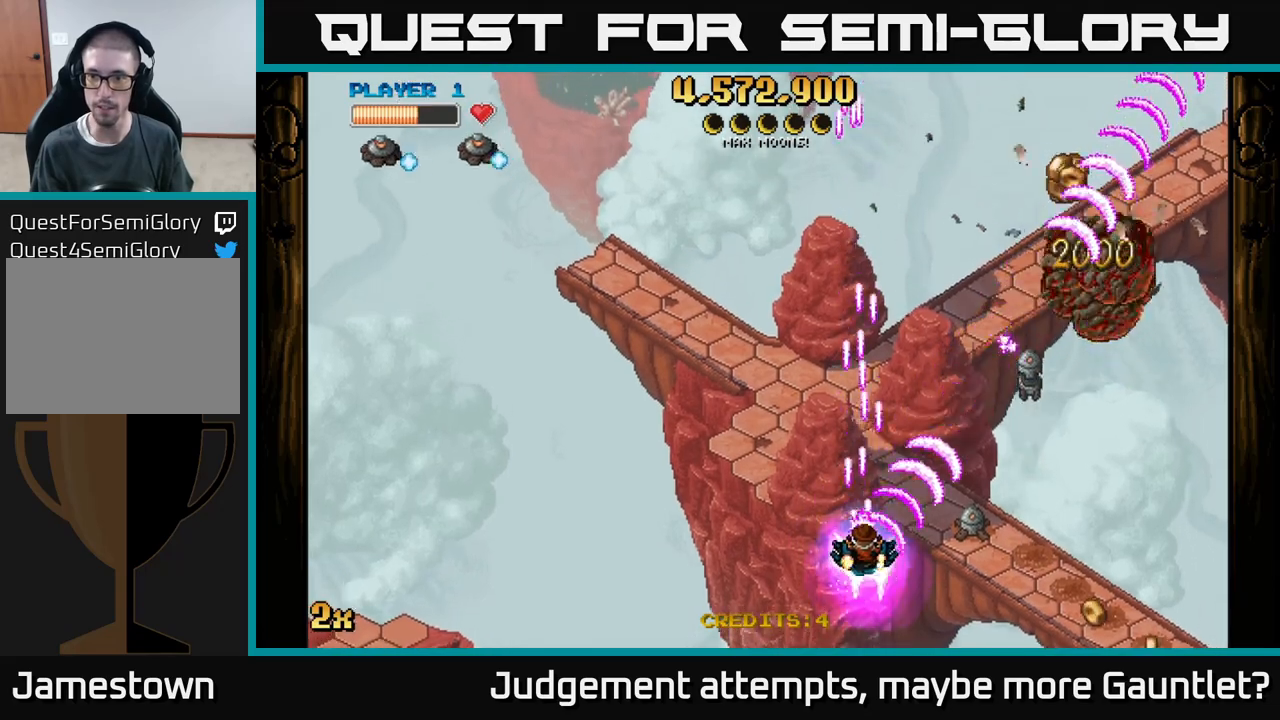
{"buttons": ["A"], "left_stick": "center", "events": []}
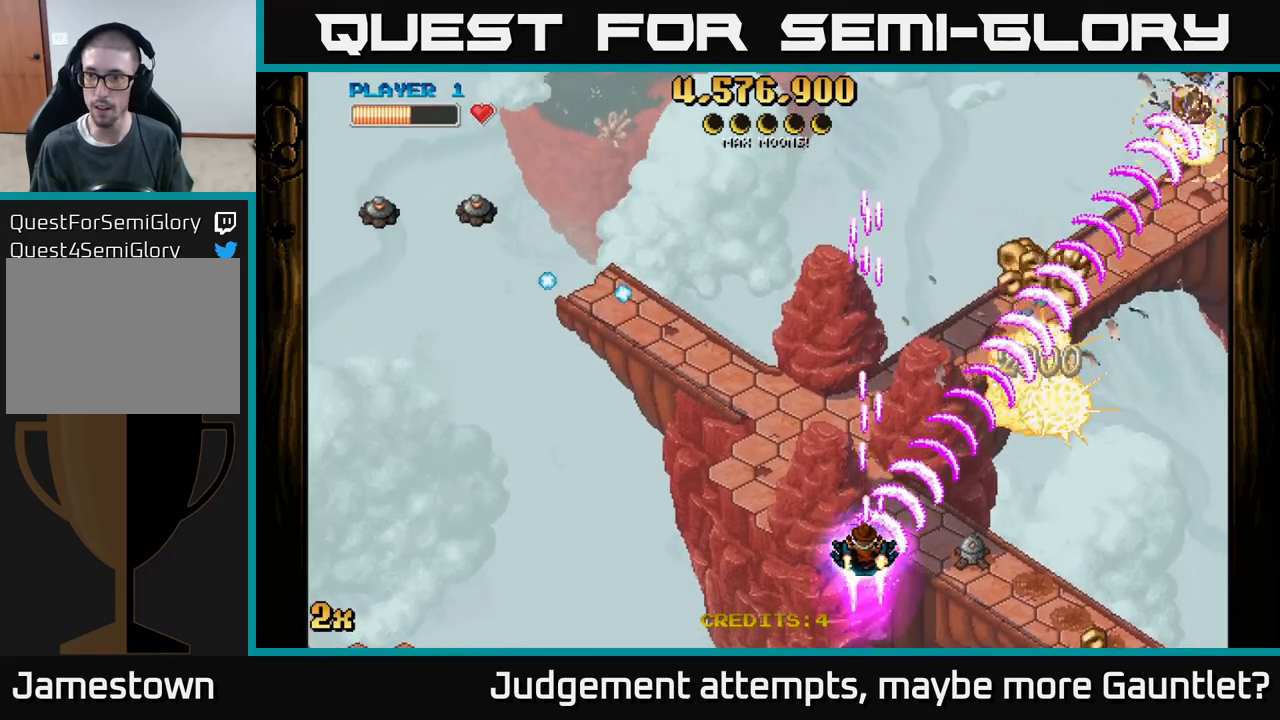
{"buttons": ["A"], "left_stick": "down-right", "events": [[267, "left_stick", "down-left"], [417, "left_stick", "center"], [500, "left_stick", "down-right"]]}
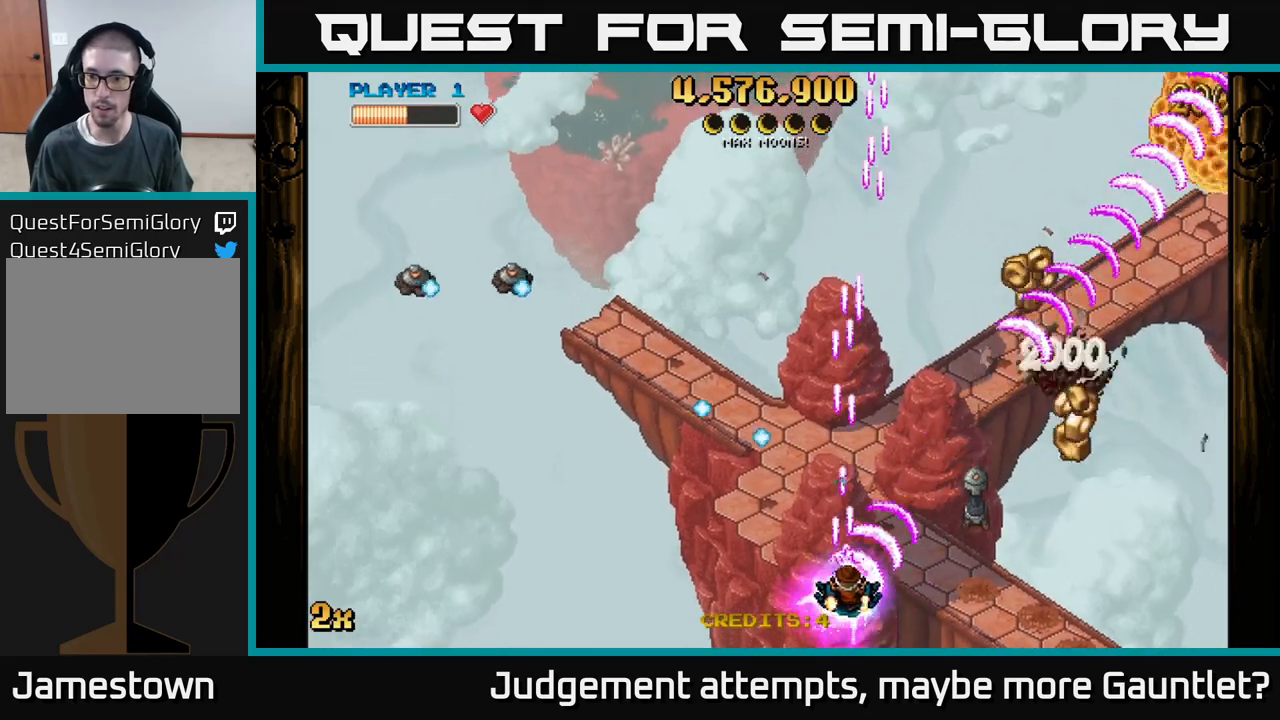
{"buttons": ["A"], "left_stick": "right", "events": [[50, "left_stick", "right"], [183, "left_stick", "up-right"], [317, "left_stick", "right"]]}
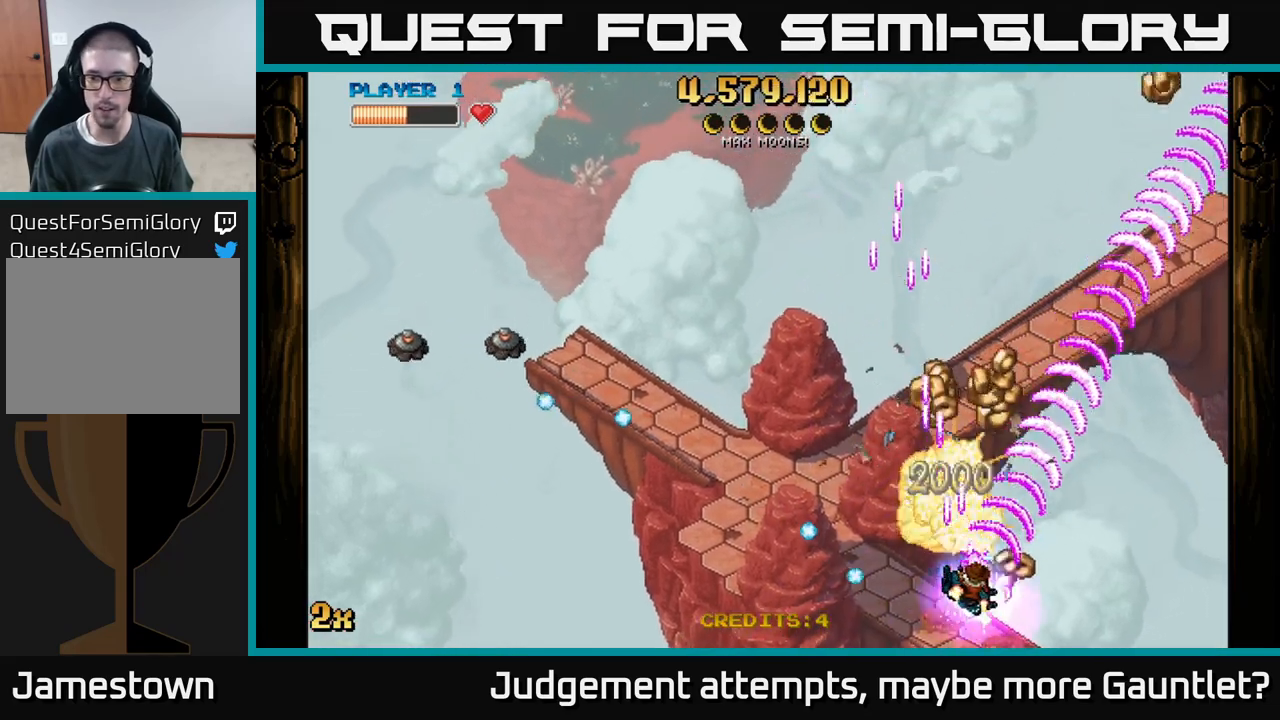
{"buttons": ["A"], "left_stick": "up-right", "events": [[117, "left_stick", "up"], [200, "left_stick", "up-left"], [383, "left_stick", "up-right"]]}
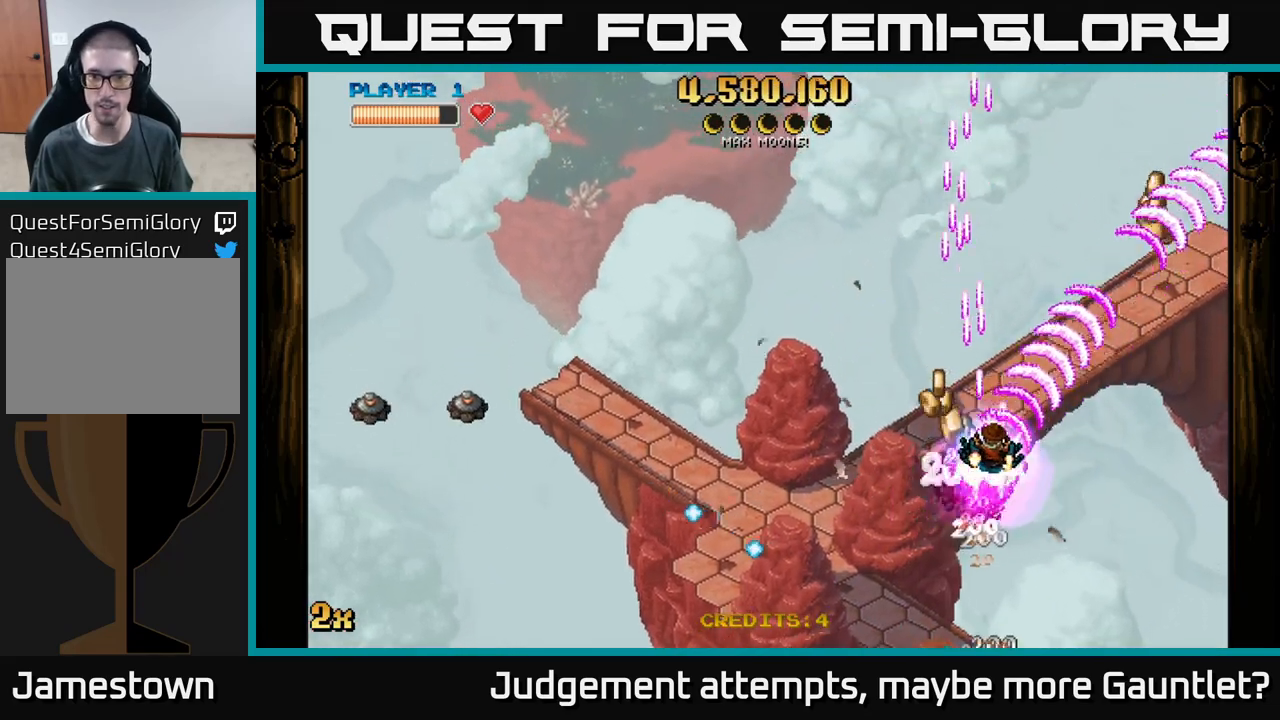
{"buttons": ["A"], "left_stick": "right", "events": [[33, "left_stick", "left"], [83, "X", "down"], [200, "X", "up"], [283, "left_stick", "down"], [383, "left_stick", "down-right"], [483, "left_stick", "right"]]}
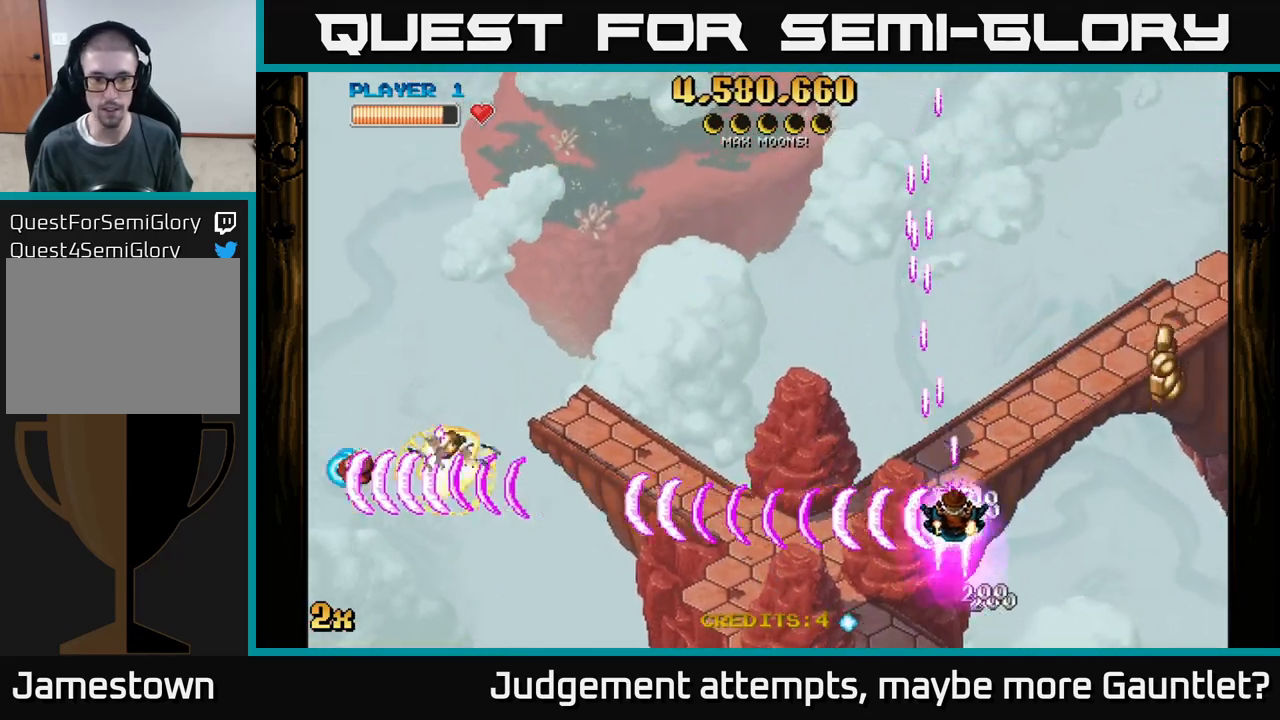
{"buttons": ["A"], "left_stick": "up-left", "events": [[300, "left_stick", "up-right"], [483, "left_stick", "up-left"]]}
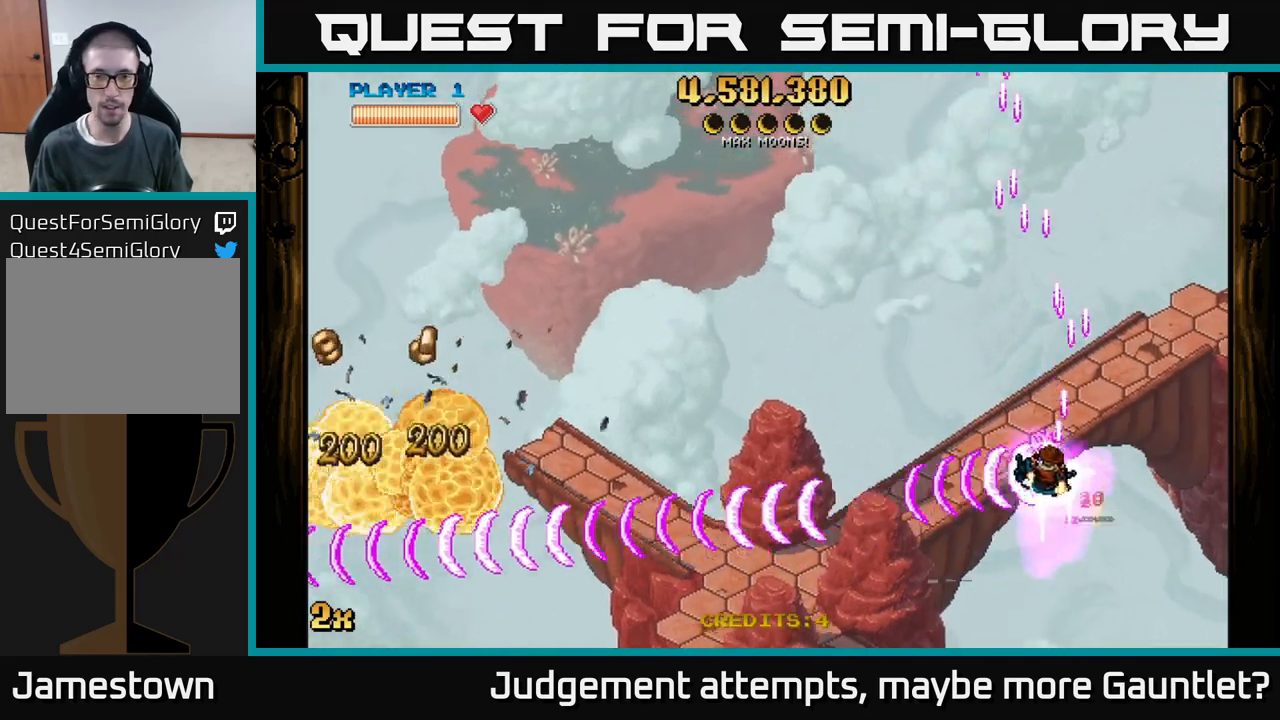
{"buttons": ["A"], "left_stick": "down-left", "events": [[67, "left_stick", "down-left"]]}
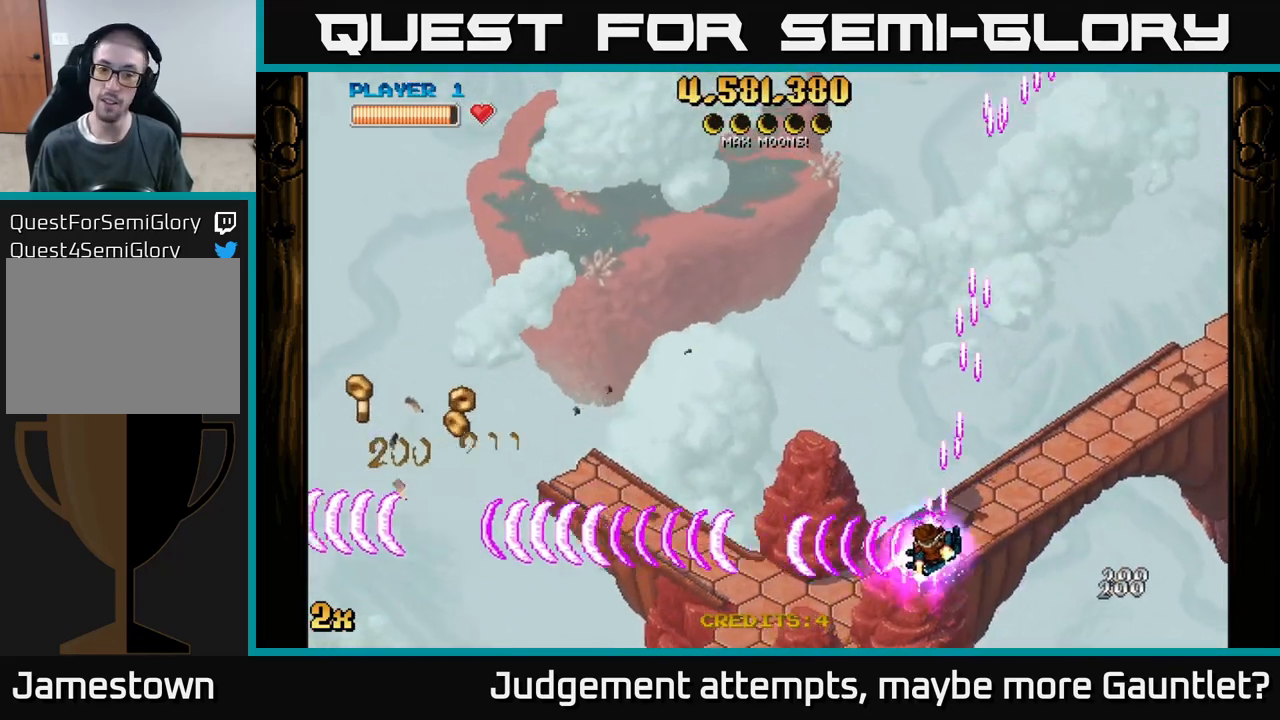
{"buttons": ["A"], "left_stick": "down-left", "events": [[300, "left_stick", "left"], [450, "left_stick", "down-left"]]}
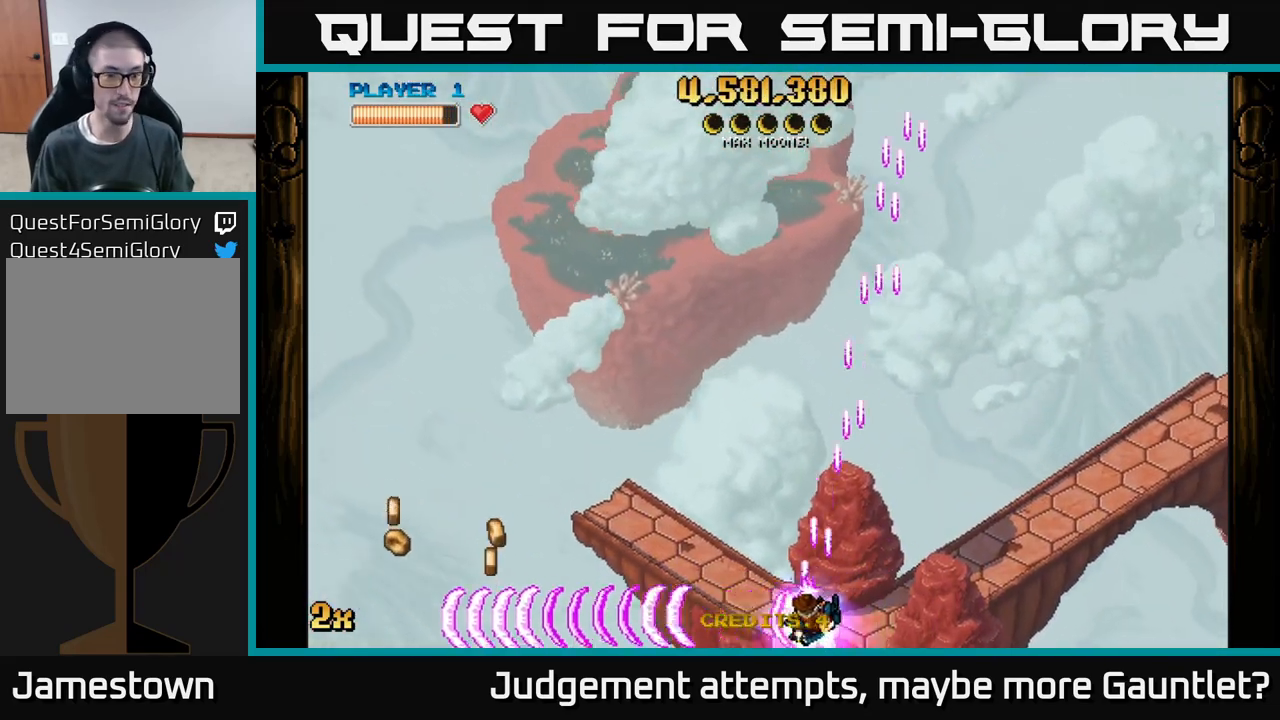
{"buttons": ["A"], "left_stick": "down-left", "events": []}
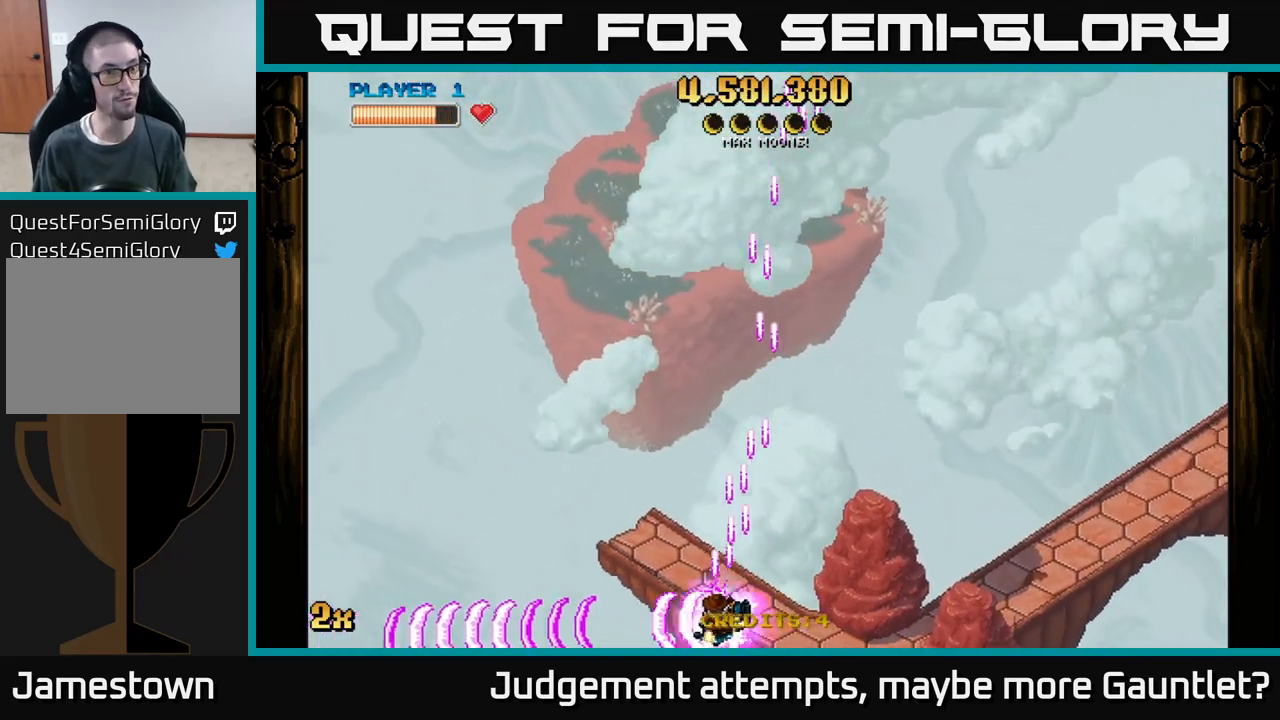
{"buttons": ["A"], "left_stick": "up", "events": [[333, "left_stick", "up"], [367, "X", "down"], [500, "X", "up"]]}